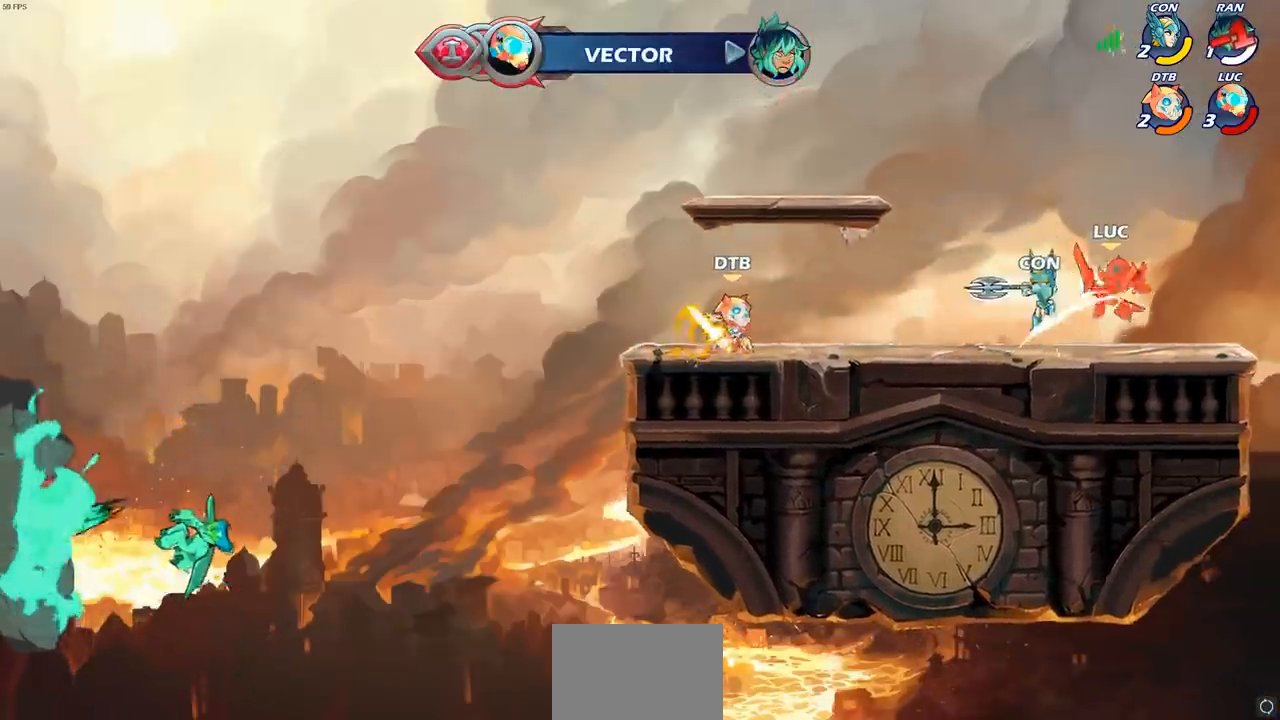
Gameplay with a controller (PlayStation layout); each line is a JSON object with the inputs held at the frame after it (dt_ms = milliseconds from this image to that frame). "events" lists button and stick changes between this image and that frame as [ms after this image, input, new state], when the widget could be followed in between.
{"dt_ms": 500, "buttons": [], "left_stick": "left", "right_stick": "center", "events": [[17, "left_stick", "up"], [100, "left_stick", "right"], [233, "left_stick", "center"], [450, "left_stick", "left"]]}
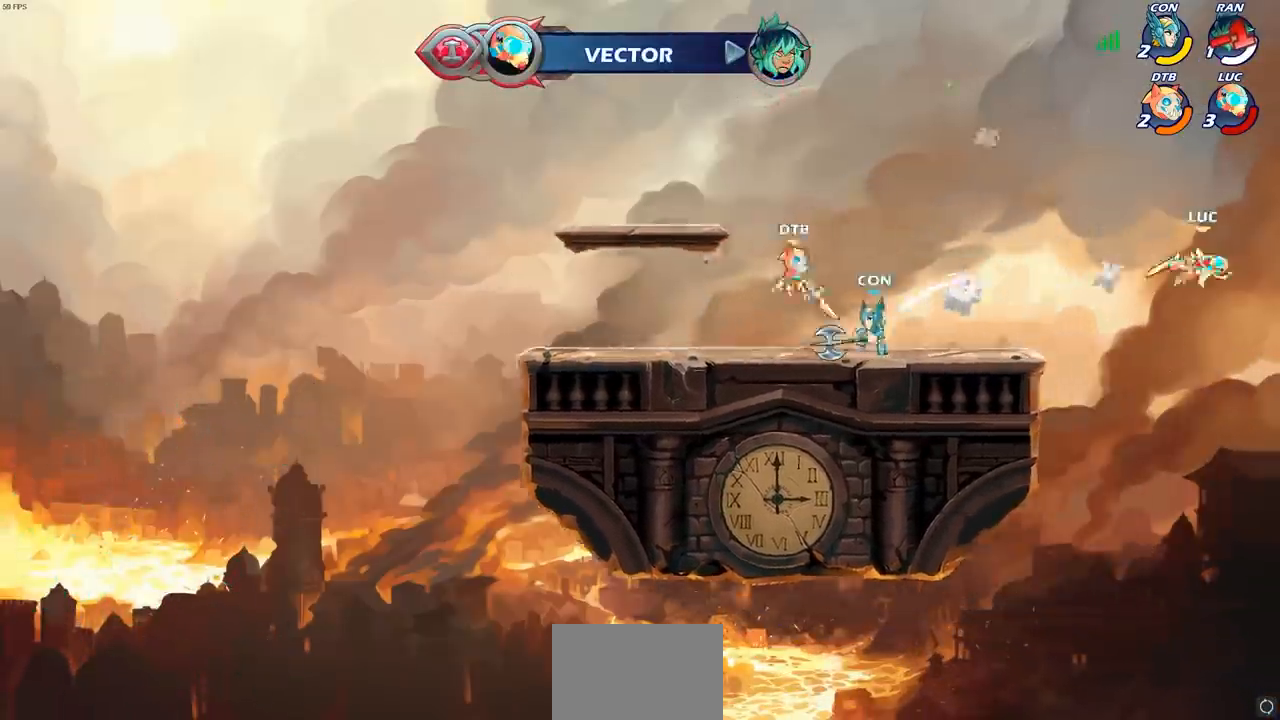
{"dt_ms": 500, "buttons": ["R2"], "left_stick": "left", "right_stick": "center", "events": [[17, "R2", "down"], [133, "R2", "up"], [250, "R2", "down"], [350, "R2", "up"], [433, "R2", "down"]]}
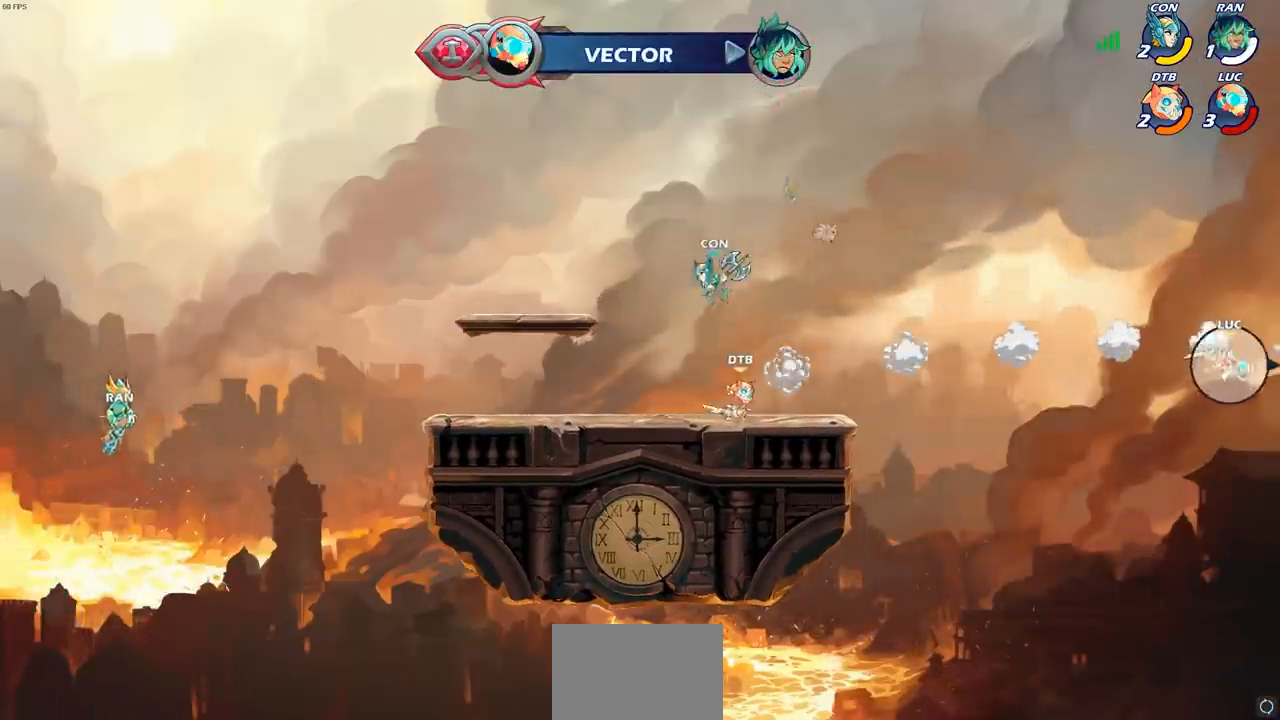
{"dt_ms": 500, "buttons": [], "left_stick": "left", "right_stick": "center", "events": [[33, "R2", "up"], [117, "R2", "down"], [217, "R2", "up"], [283, "R2", "down"], [433, "R2", "up"]]}
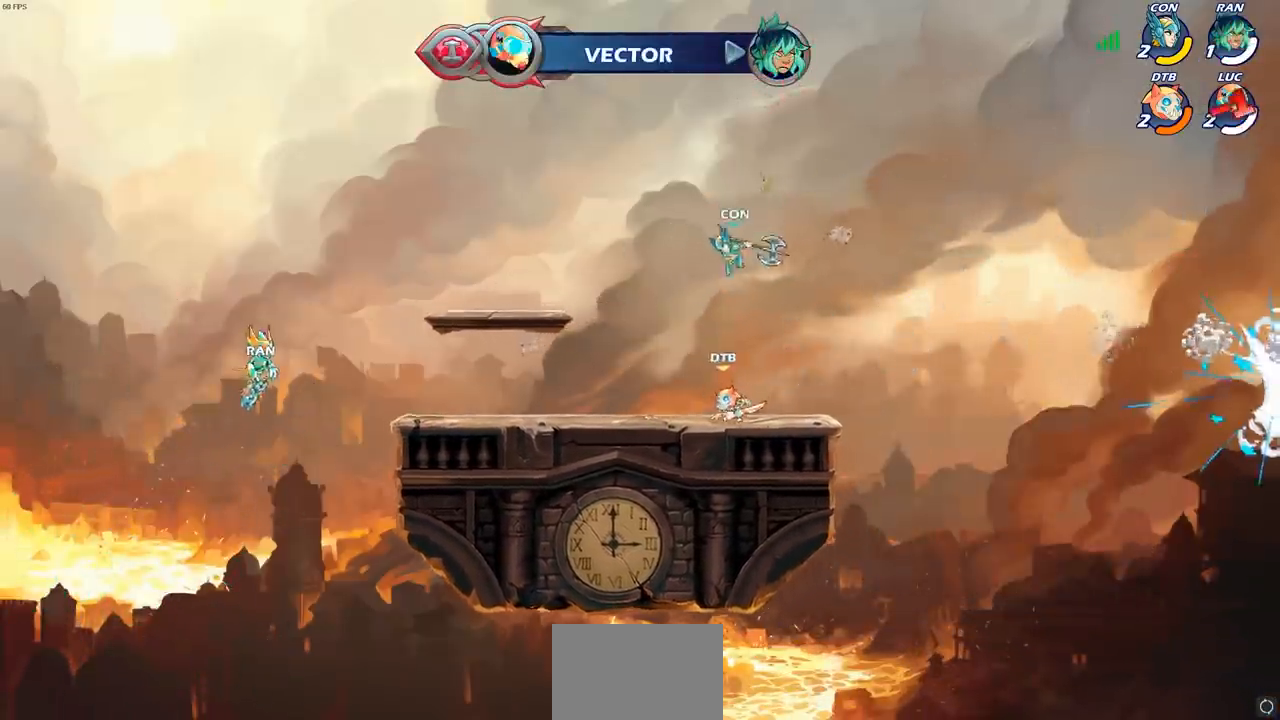
{"dt_ms": 500, "buttons": [], "left_stick": "center", "right_stick": "center", "events": [[67, "left_stick", "center"]]}
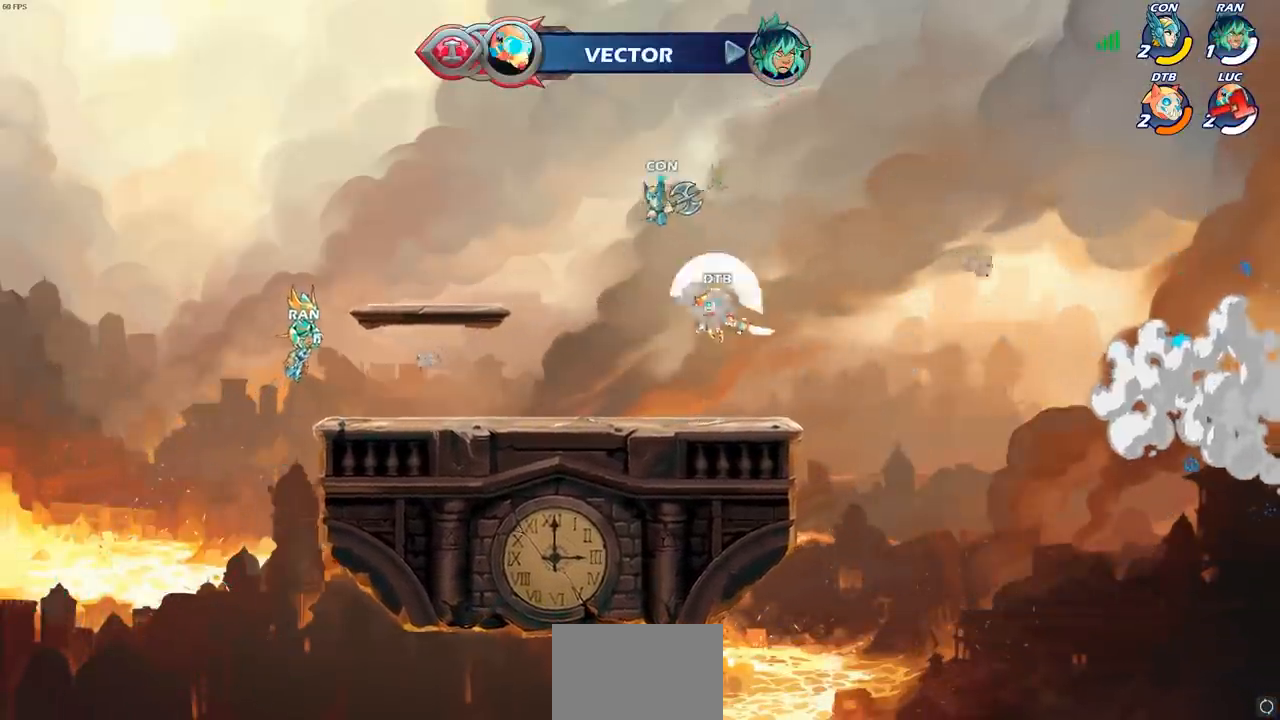
{"dt_ms": 500, "buttons": [], "left_stick": "center", "right_stick": "center", "events": []}
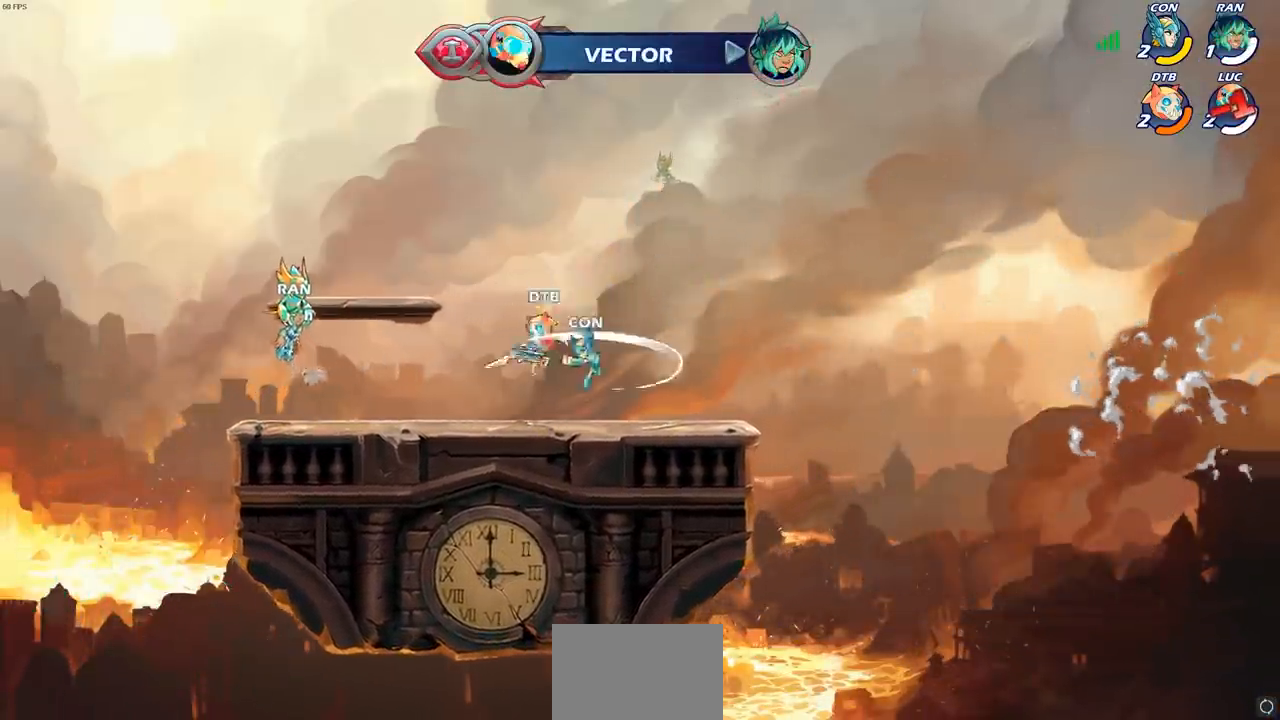
{"dt_ms": 500, "buttons": [], "left_stick": "center", "right_stick": "center", "events": []}
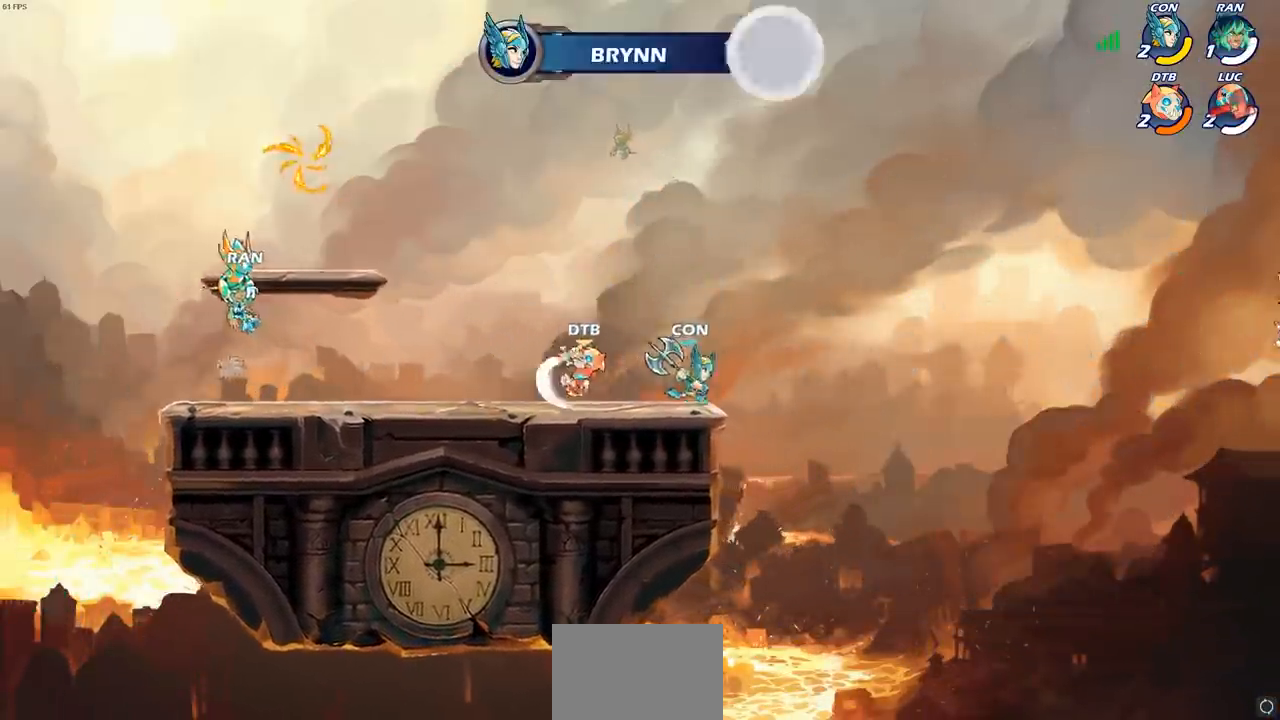
{"dt_ms": 500, "buttons": [], "left_stick": "center", "right_stick": "center", "events": []}
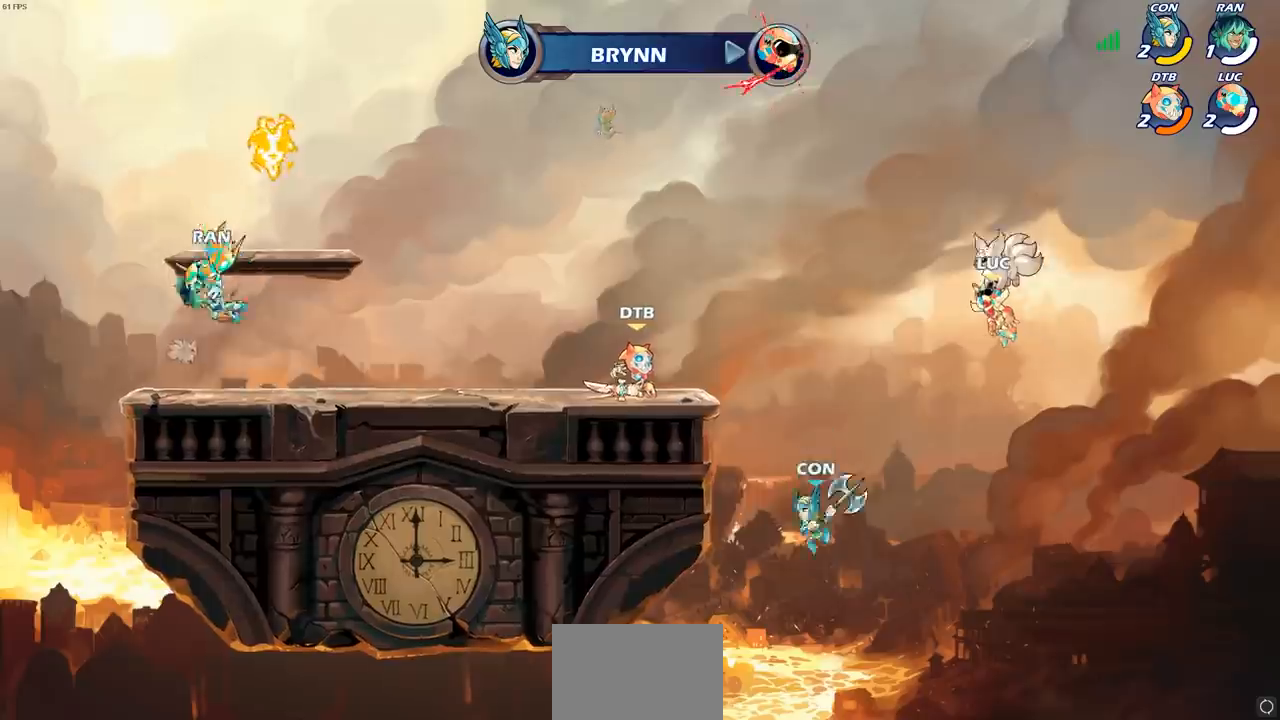
{"dt_ms": 500, "buttons": [], "left_stick": "center", "right_stick": "center", "events": []}
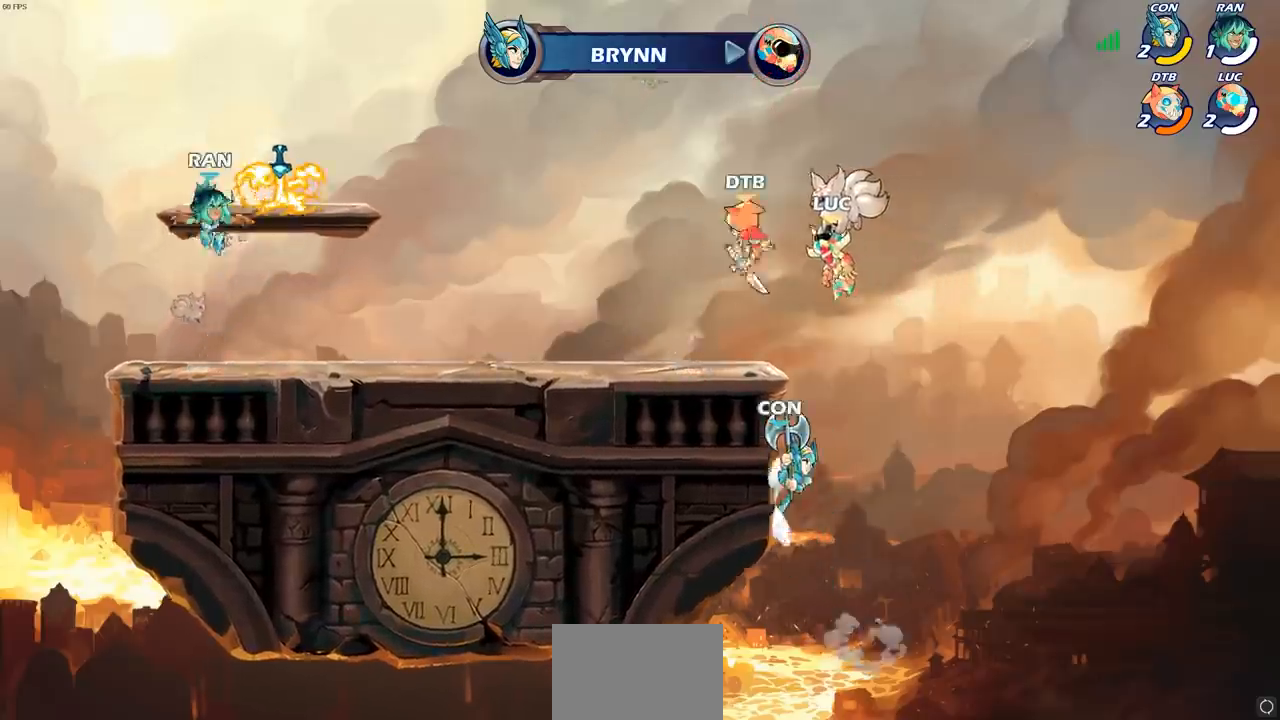
{"dt_ms": 500, "buttons": ["SELECT"], "left_stick": "center", "right_stick": "center", "events": [[200, "SELECT", "down"]]}
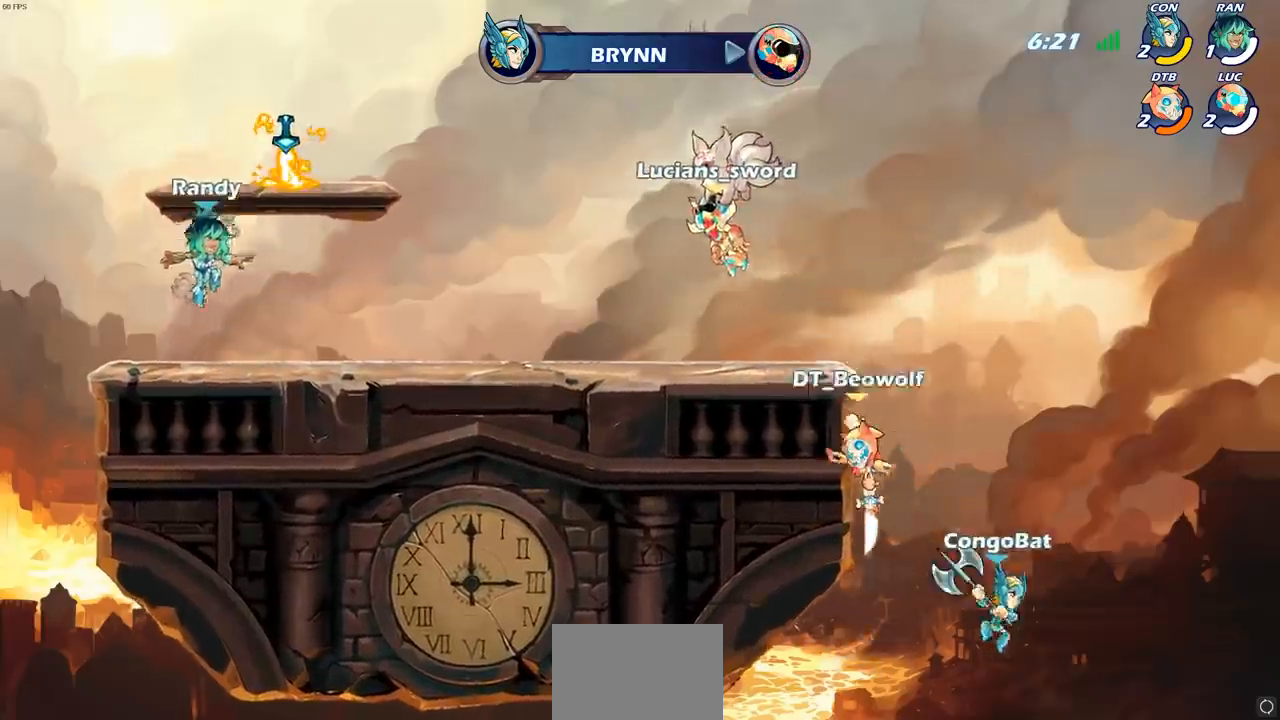
{"dt_ms": 500, "buttons": ["SELECT"], "left_stick": "center", "right_stick": "center", "events": [[417, "SELECT", "up"], [467, "SELECT", "down"]]}
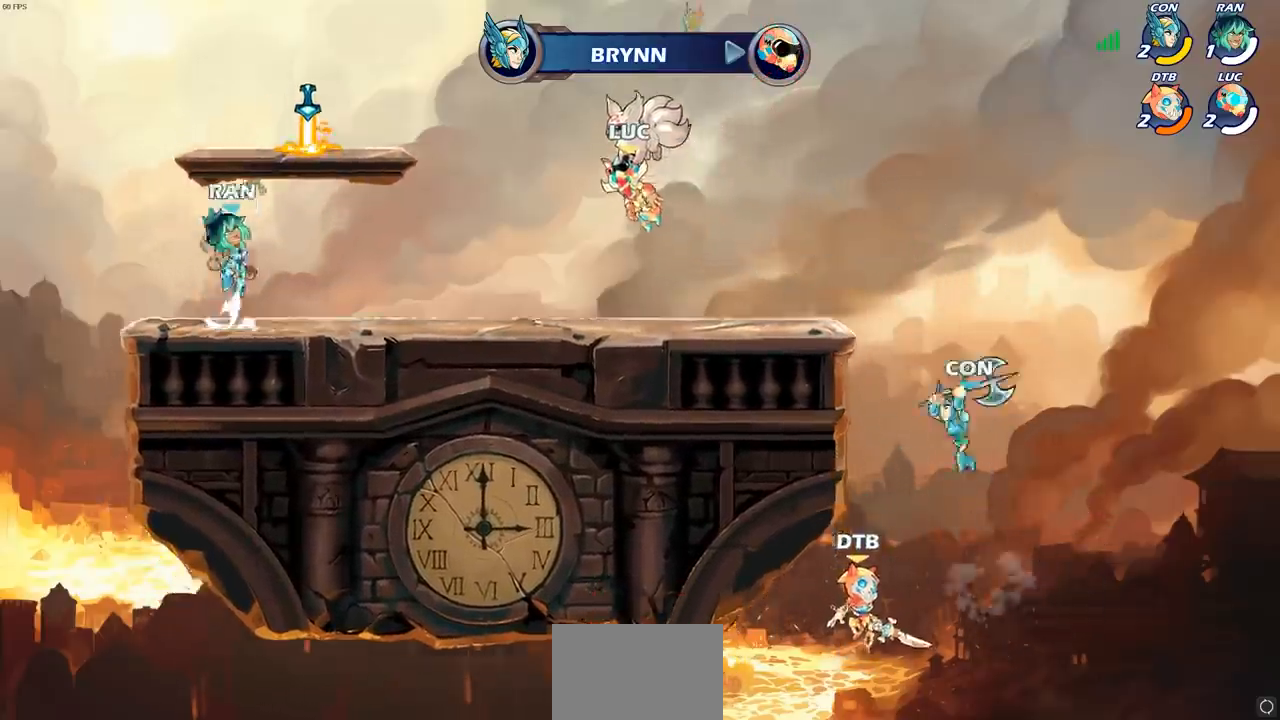
{"dt_ms": 500, "buttons": ["SELECT"], "left_stick": "center", "right_stick": "center", "events": []}
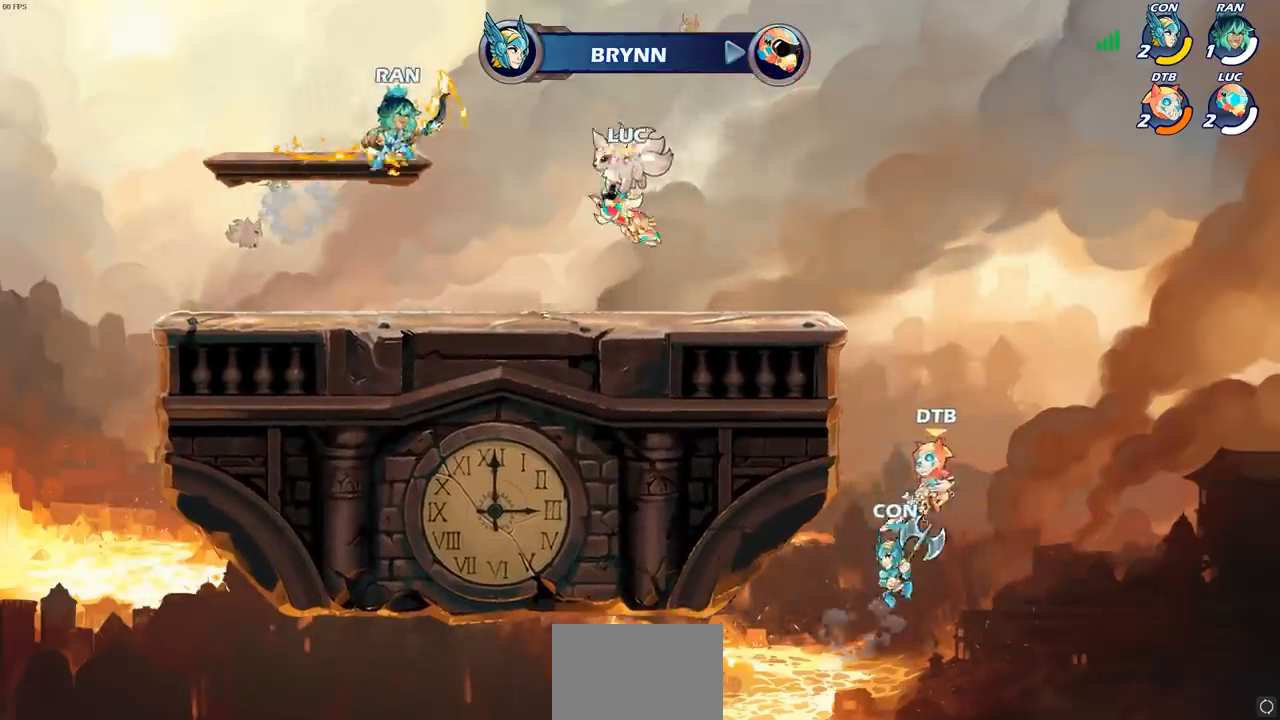
{"dt_ms": 500, "buttons": ["SELECT"], "left_stick": "right", "right_stick": "center", "events": [[317, "left_stick", "right"]]}
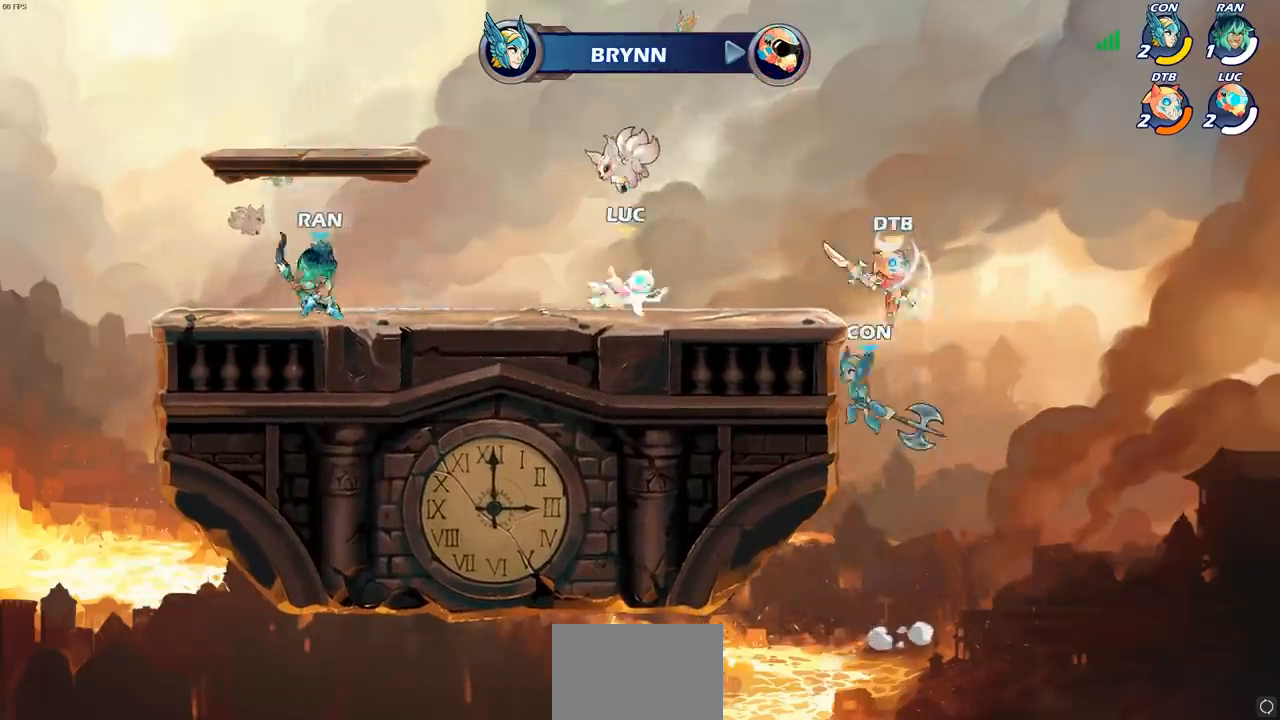
{"dt_ms": 500, "buttons": ["SQUARE"], "left_stick": "down", "right_stick": "center", "events": [[367, "R2", "down"], [400, "left_stick", "down"], [417, "SQUARE", "down"], [467, "R2", "up"], [500, "SELECT", "up"]]}
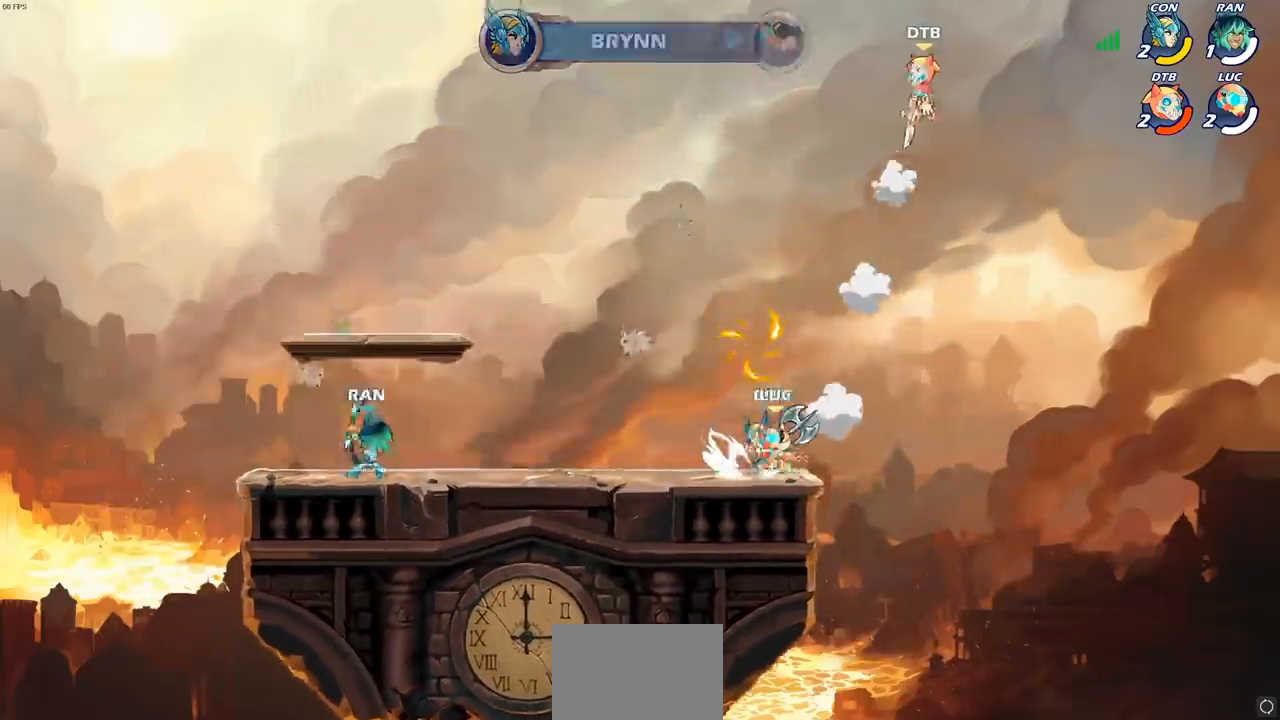
{"dt_ms": 1000, "buttons": ["SELECT"], "left_stick": "right", "right_stick": "center"}
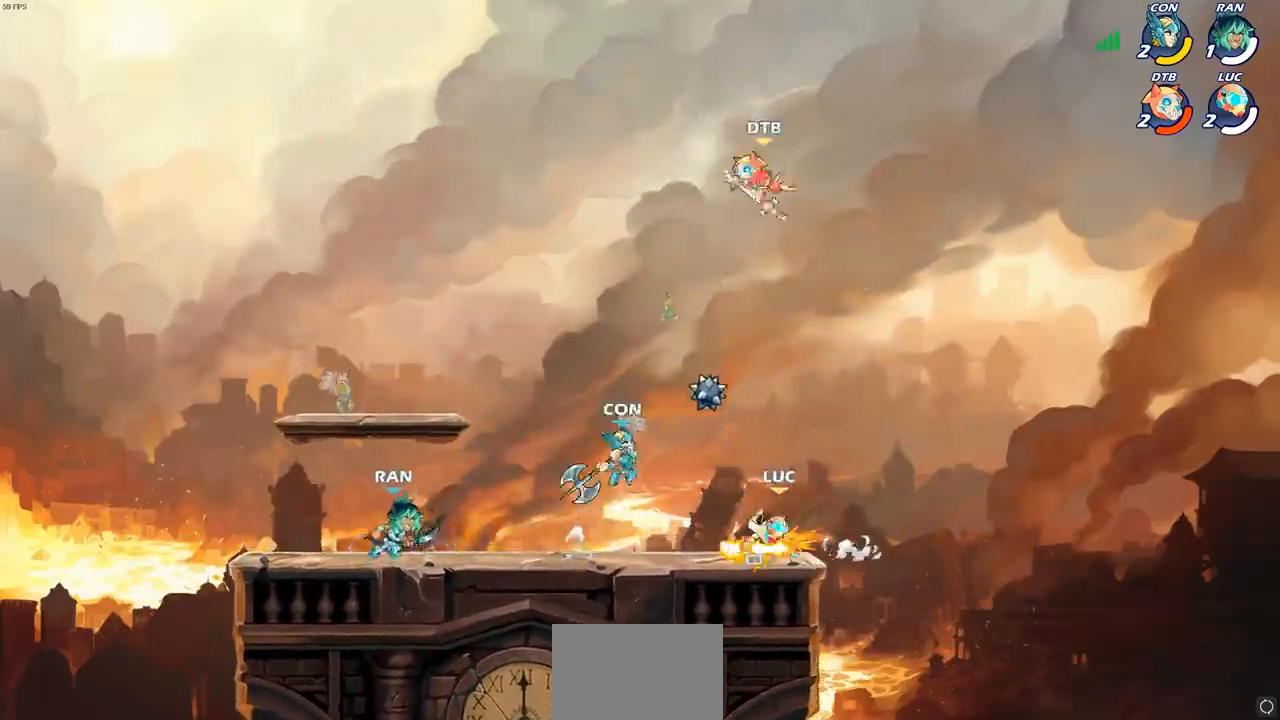
{"dt_ms": 500, "buttons": ["CROSS"], "left_stick": "left", "right_stick": "center", "events": [[67, "R2", "down"], [150, "SELECT", "up"], [167, "left_stick", "up-left"], [200, "SELECT", "down"], [217, "R2", "up"], [217, "left_stick", "left"], [267, "R2", "down"], [267, "SELECT", "up"], [417, "R2", "up"], [450, "CROSS", "down"]]}
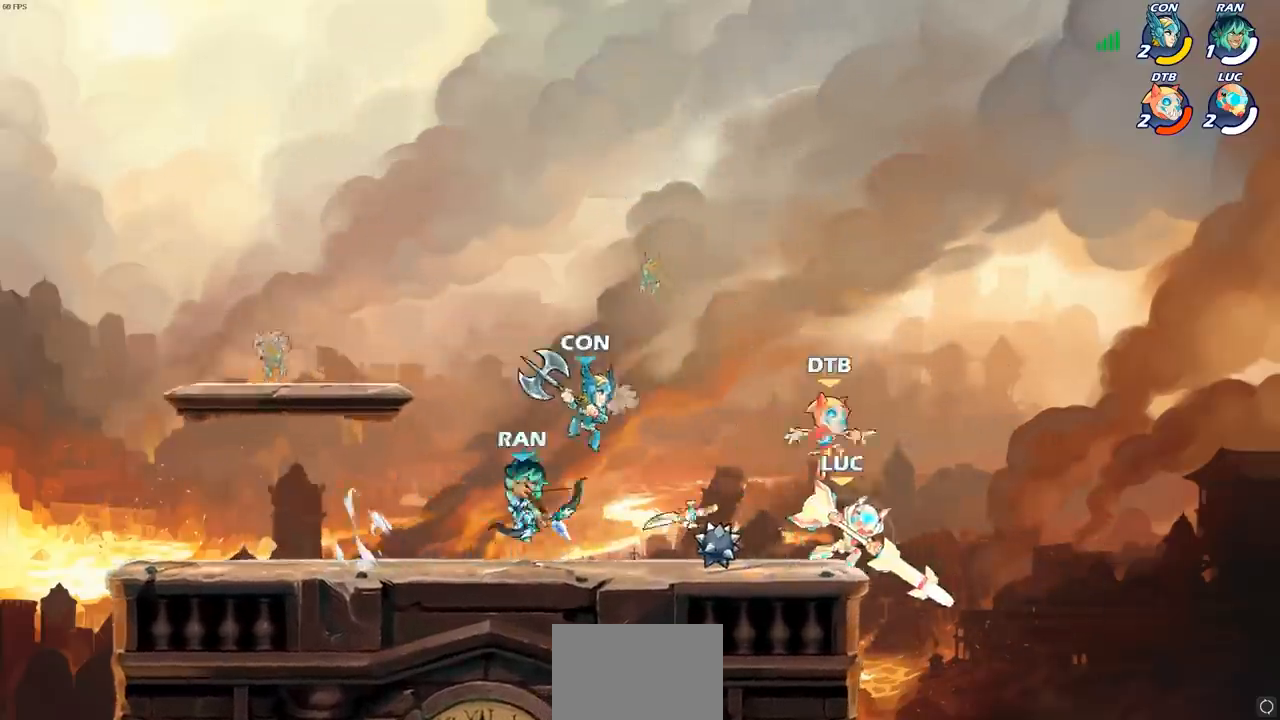
{"dt_ms": 500, "buttons": [], "left_stick": "left", "right_stick": "center"}
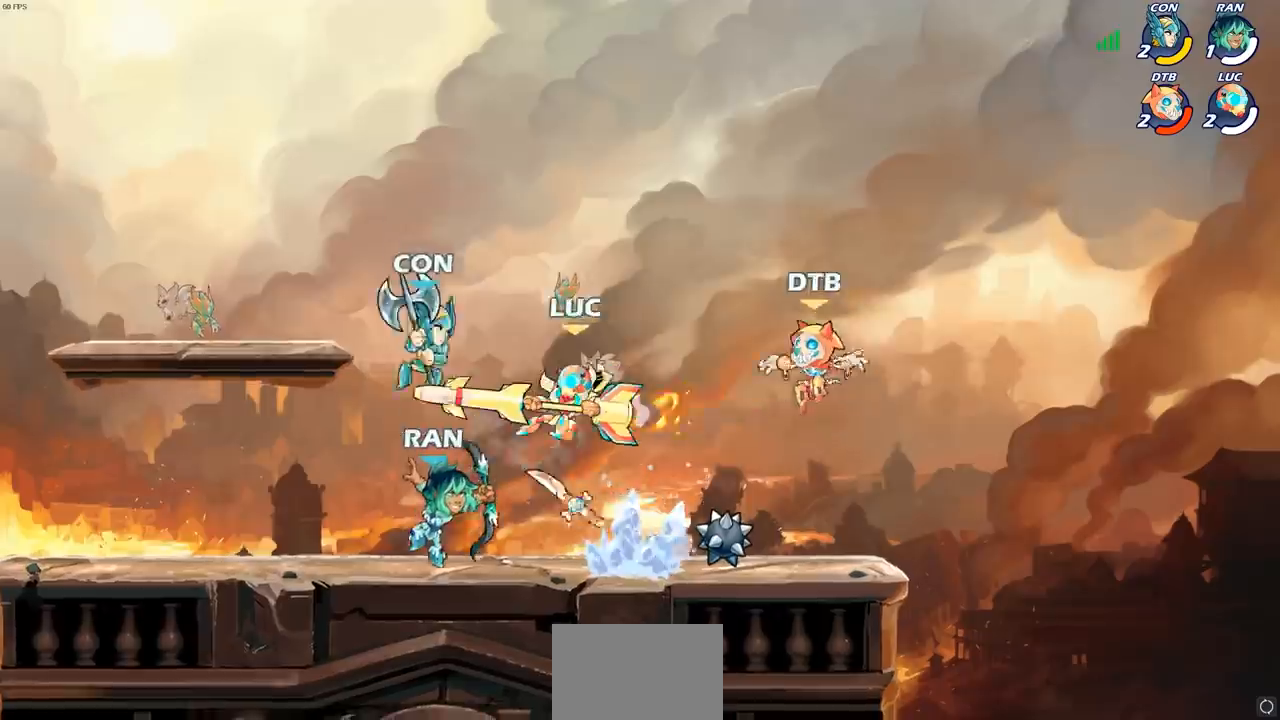
{"dt_ms": 500, "buttons": ["CROSS"], "left_stick": "down-right", "right_stick": "center", "events": [[300, "CROSS", "down"], [333, "CROSS", "up"], [333, "left_stick", "right"], [450, "left_stick", "down-right"], [500, "CROSS", "down"]]}
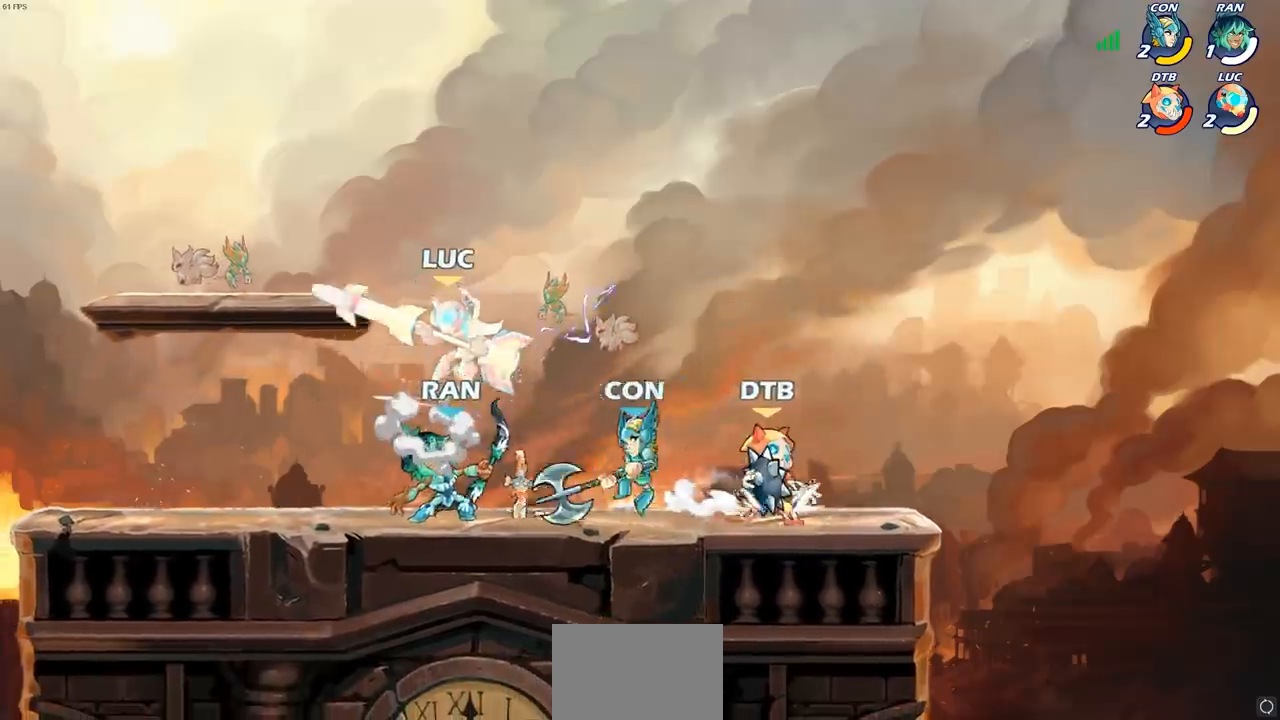
{"dt_ms": 500, "buttons": [], "left_stick": "center", "right_stick": "center", "events": [[17, "left_stick", "down"], [50, "SQUARE", "down"], [100, "CROSS", "up"], [133, "SQUARE", "up"], [183, "SQUARE", "down"], [300, "SQUARE", "up"], [467, "left_stick", "center"]]}
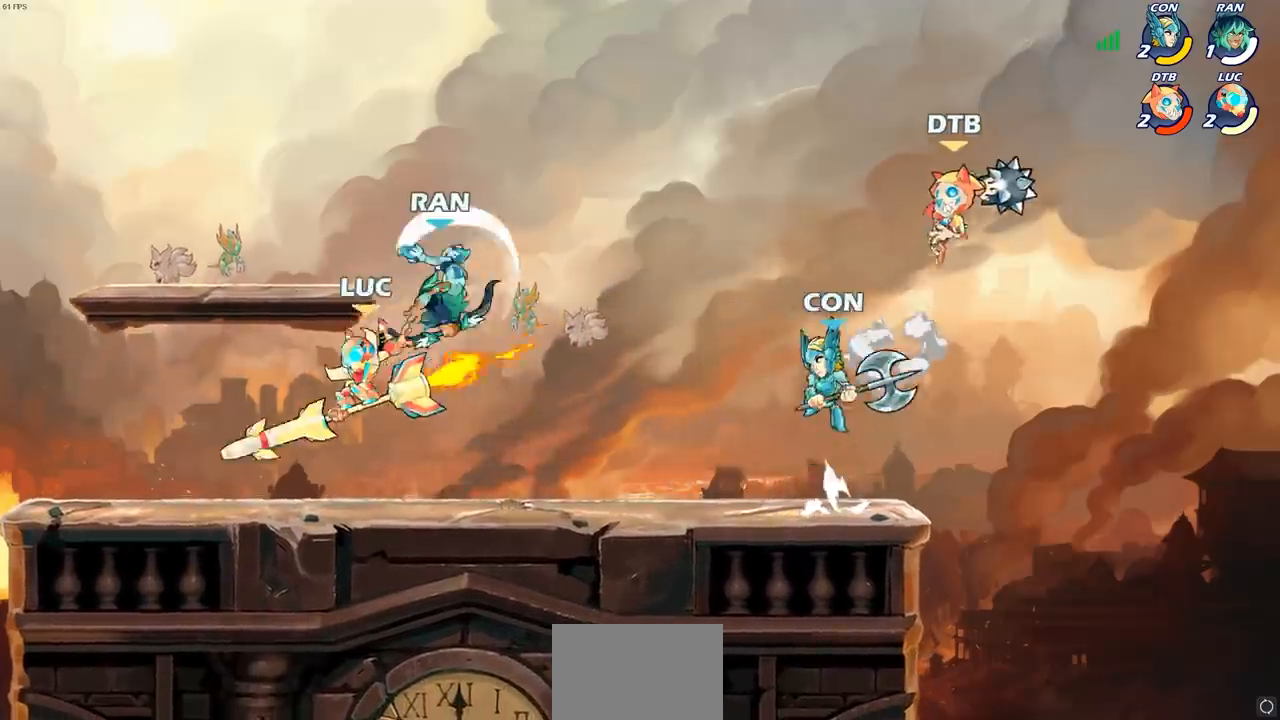
{"dt_ms": 500, "buttons": ["SQUARE"], "left_stick": "down", "right_stick": "center", "events": [[283, "left_stick", "right"], [500, "SQUARE", "down"], [500, "left_stick", "down"]]}
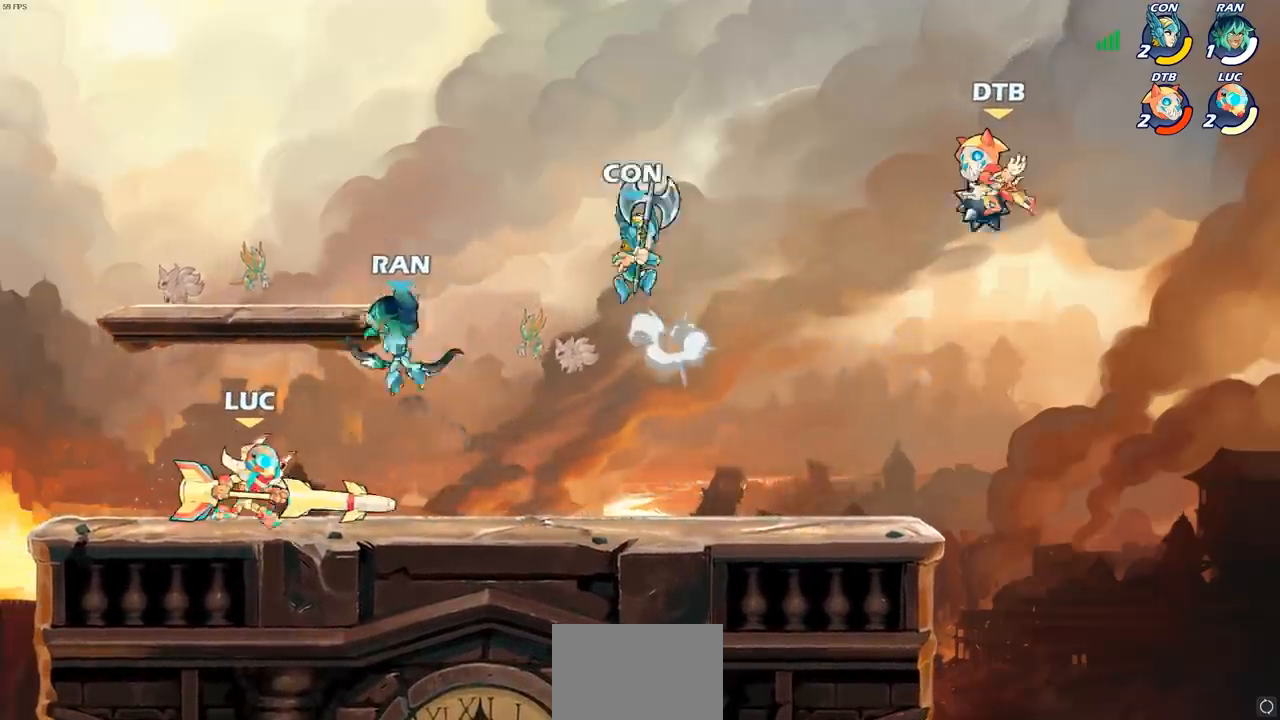
{"dt_ms": 500, "buttons": [], "left_stick": "center", "right_stick": "center", "events": [[83, "SQUARE", "up"], [117, "left_stick", "center"]]}
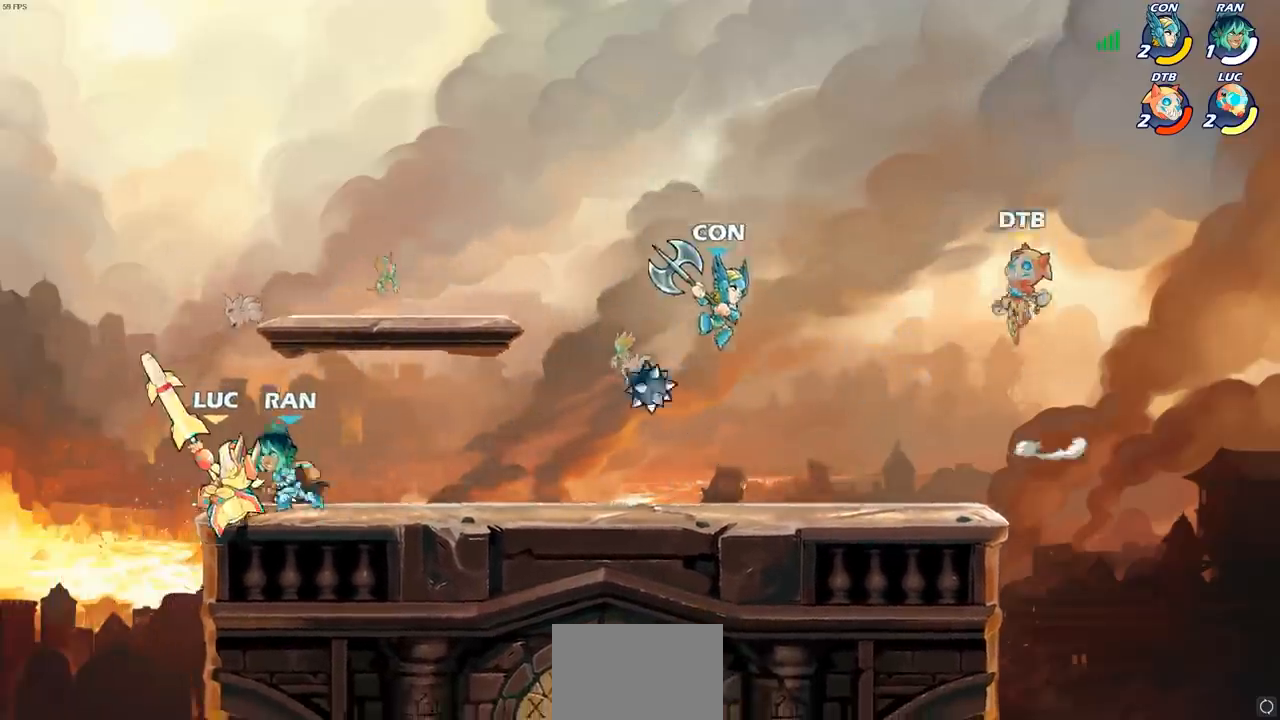
{"dt_ms": 500, "buttons": [], "left_stick": "center", "right_stick": "center", "events": [[50, "SQUARE", "down"], [133, "SQUARE", "up"], [200, "SQUARE", "down"], [317, "SQUARE", "up"], [383, "SQUARE", "down"], [500, "SQUARE", "up"]]}
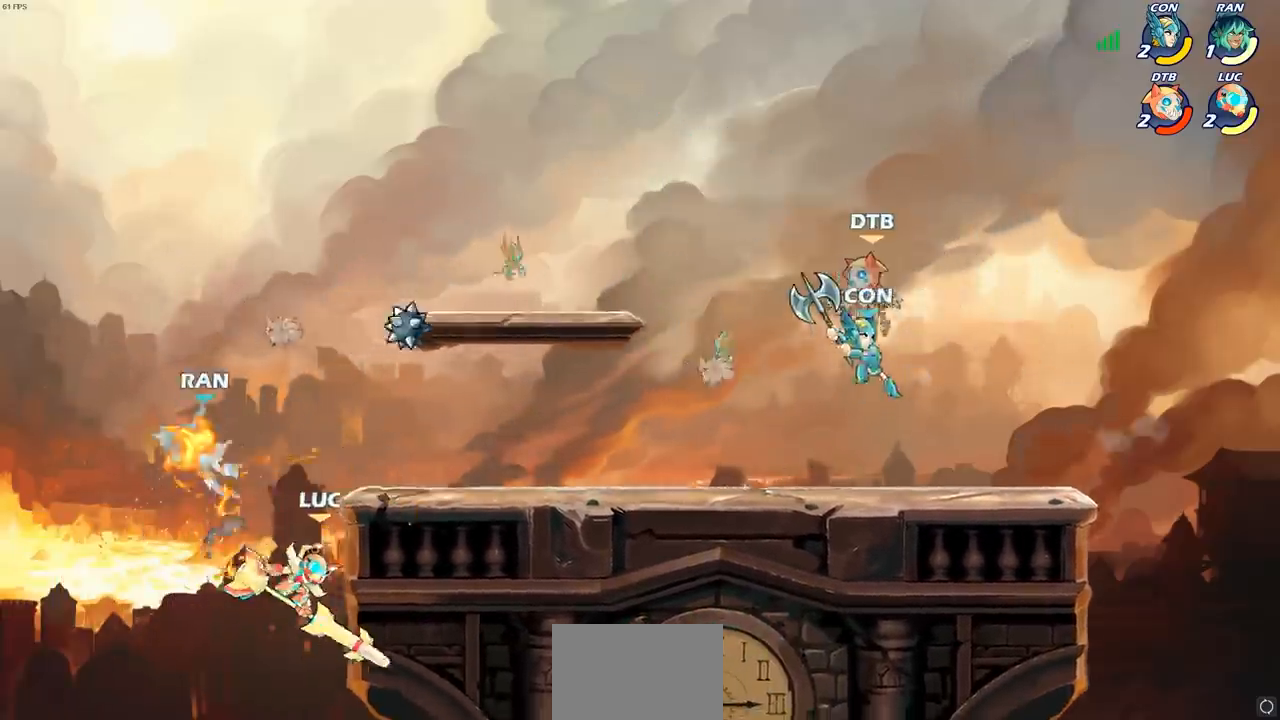
{"dt_ms": 500, "buttons": ["CROSS"], "left_stick": "up-right", "right_stick": "center", "events": [[17, "left_stick", "up-left"], [233, "CROSS", "down"], [333, "left_stick", "up-right"], [367, "CROSS", "up"], [433, "CROSS", "down"]]}
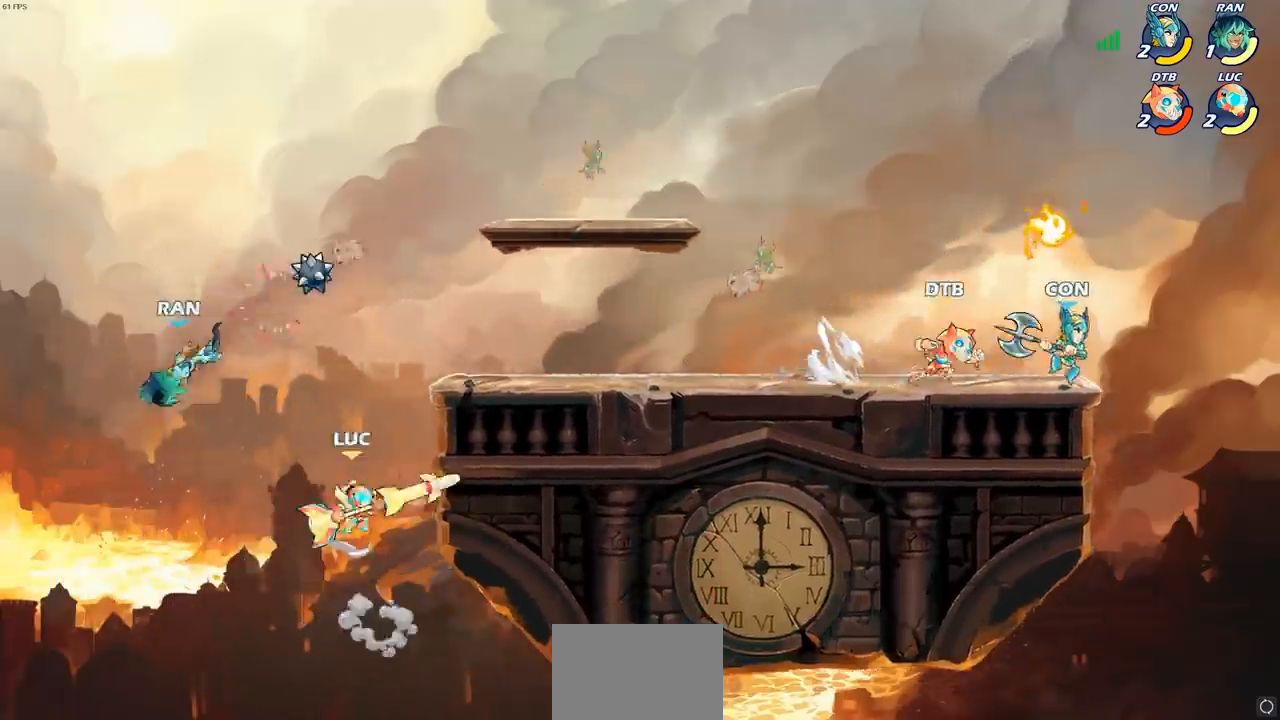
{"dt_ms": 500, "buttons": ["CROSS"], "left_stick": "up-left", "right_stick": "center", "events": [[267, "CROSS", "up"], [467, "CROSS", "down"], [483, "left_stick", "up-left"]]}
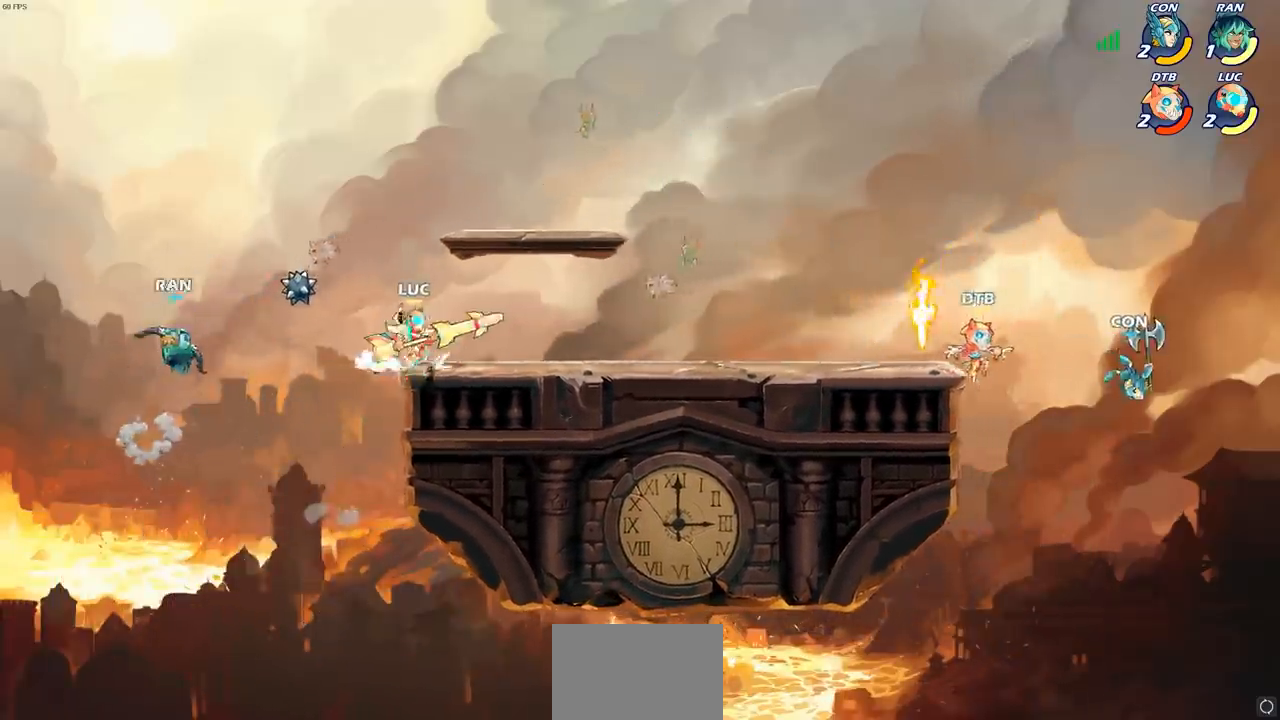
{"dt_ms": 500, "buttons": [], "left_stick": "right", "right_stick": "center", "events": [[67, "CROSS", "up"], [83, "SQUARE", "down"], [100, "CROSS", "down"], [117, "CROSS", "up"], [117, "right_stick", "down-left"], [167, "SQUARE", "up"], [167, "right_stick", "center"], [217, "left_stick", "center"], [483, "left_stick", "right"]]}
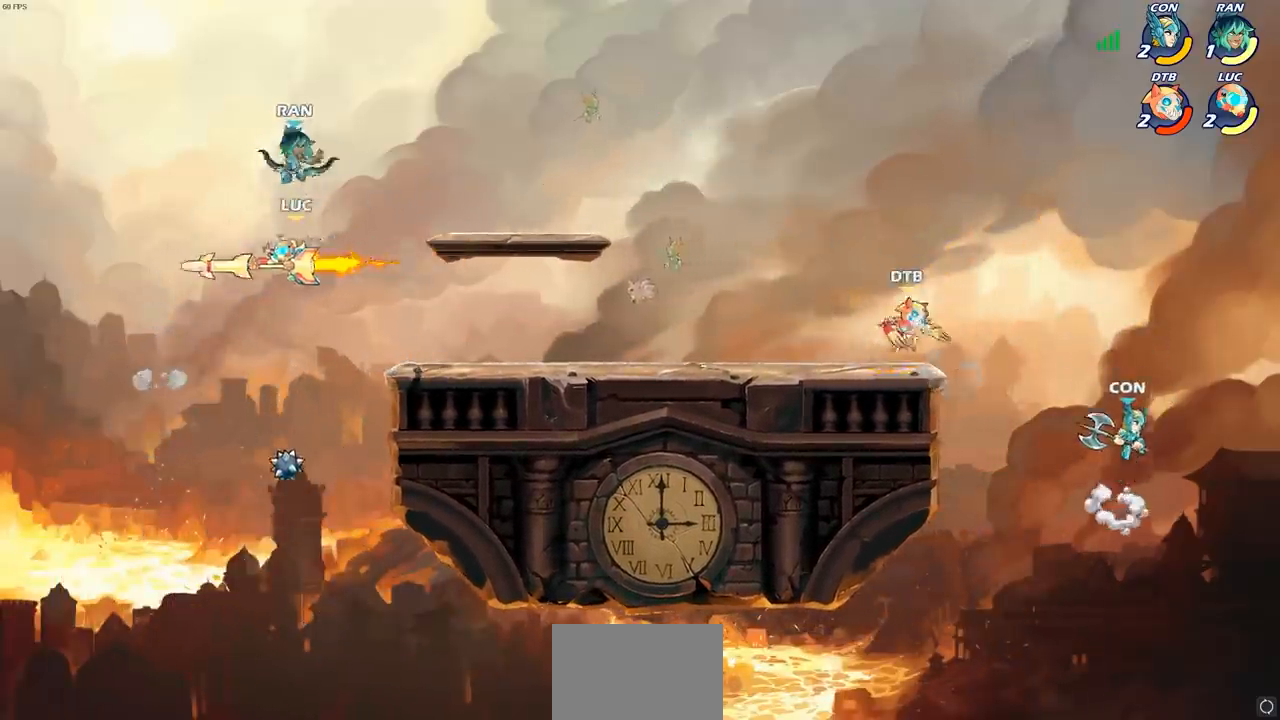
{"dt_ms": 500, "buttons": [], "left_stick": "right", "right_stick": "center", "events": []}
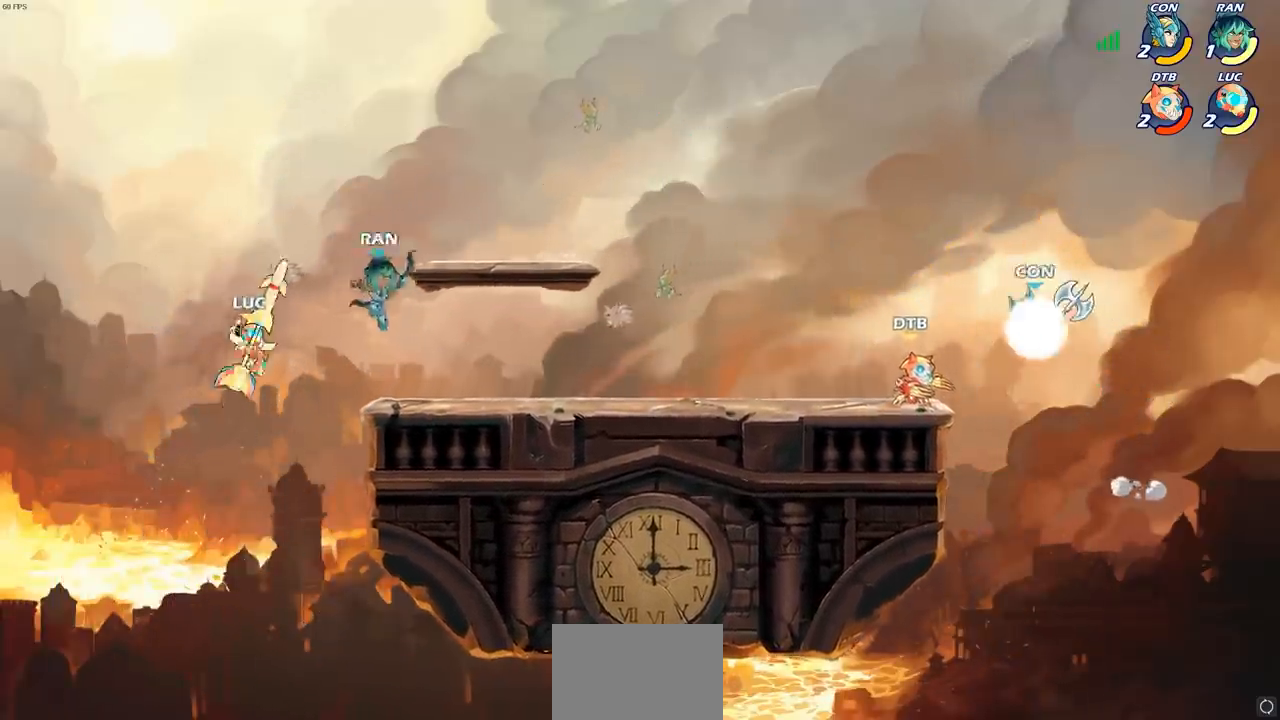
{"dt_ms": 500, "buttons": [], "left_stick": "right", "right_stick": "center", "events": [[33, "R2", "down"], [50, "CIRCLE", "down"], [133, "CIRCLE", "up"], [150, "R2", "up"]]}
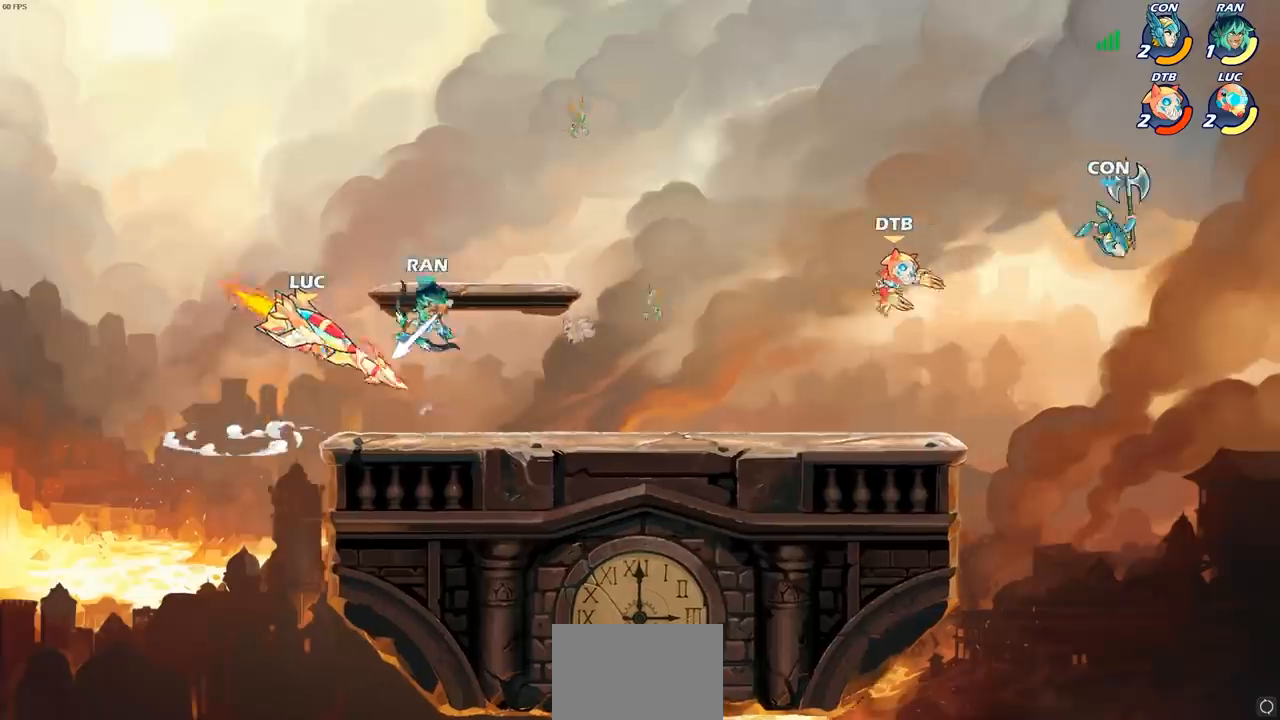
{"dt_ms": 500, "buttons": ["CROSS"], "left_stick": "right", "right_stick": "center", "events": [[100, "left_stick", "center"], [433, "CROSS", "down"], [467, "left_stick", "right"]]}
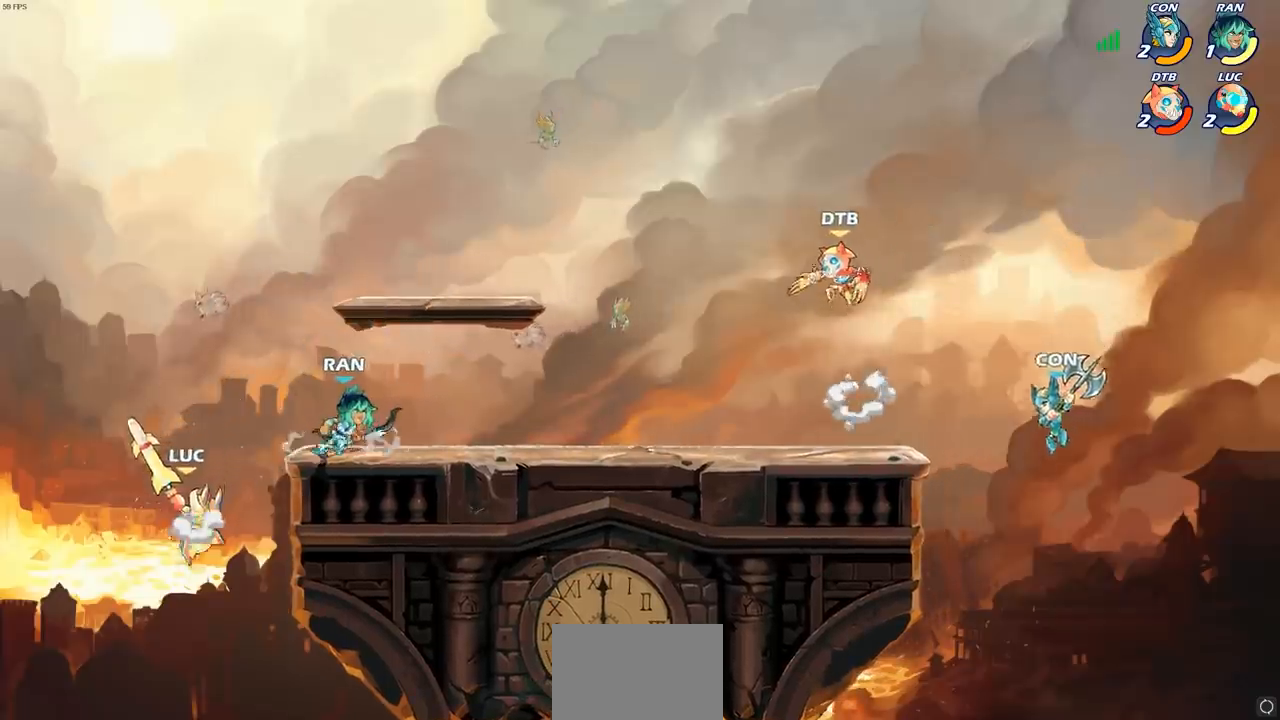
{"dt_ms": 500, "buttons": ["CIRCLE"], "left_stick": "center", "right_stick": "center", "events": [[17, "left_stick", "up-right"], [33, "CIRCLE", "down"], [33, "CROSS", "up"], [167, "left_stick", "center"]]}
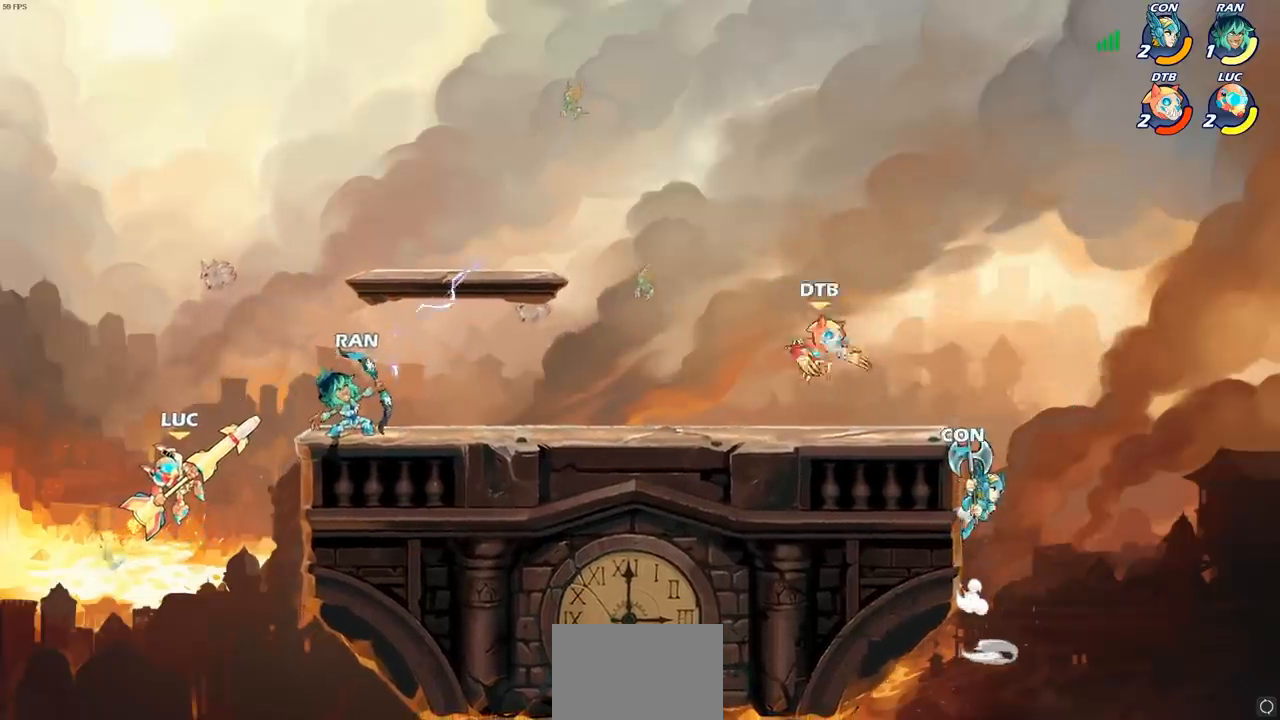
{"dt_ms": 500, "buttons": ["CIRCLE"], "left_stick": "right", "right_stick": "center", "events": [[317, "left_stick", "right"]]}